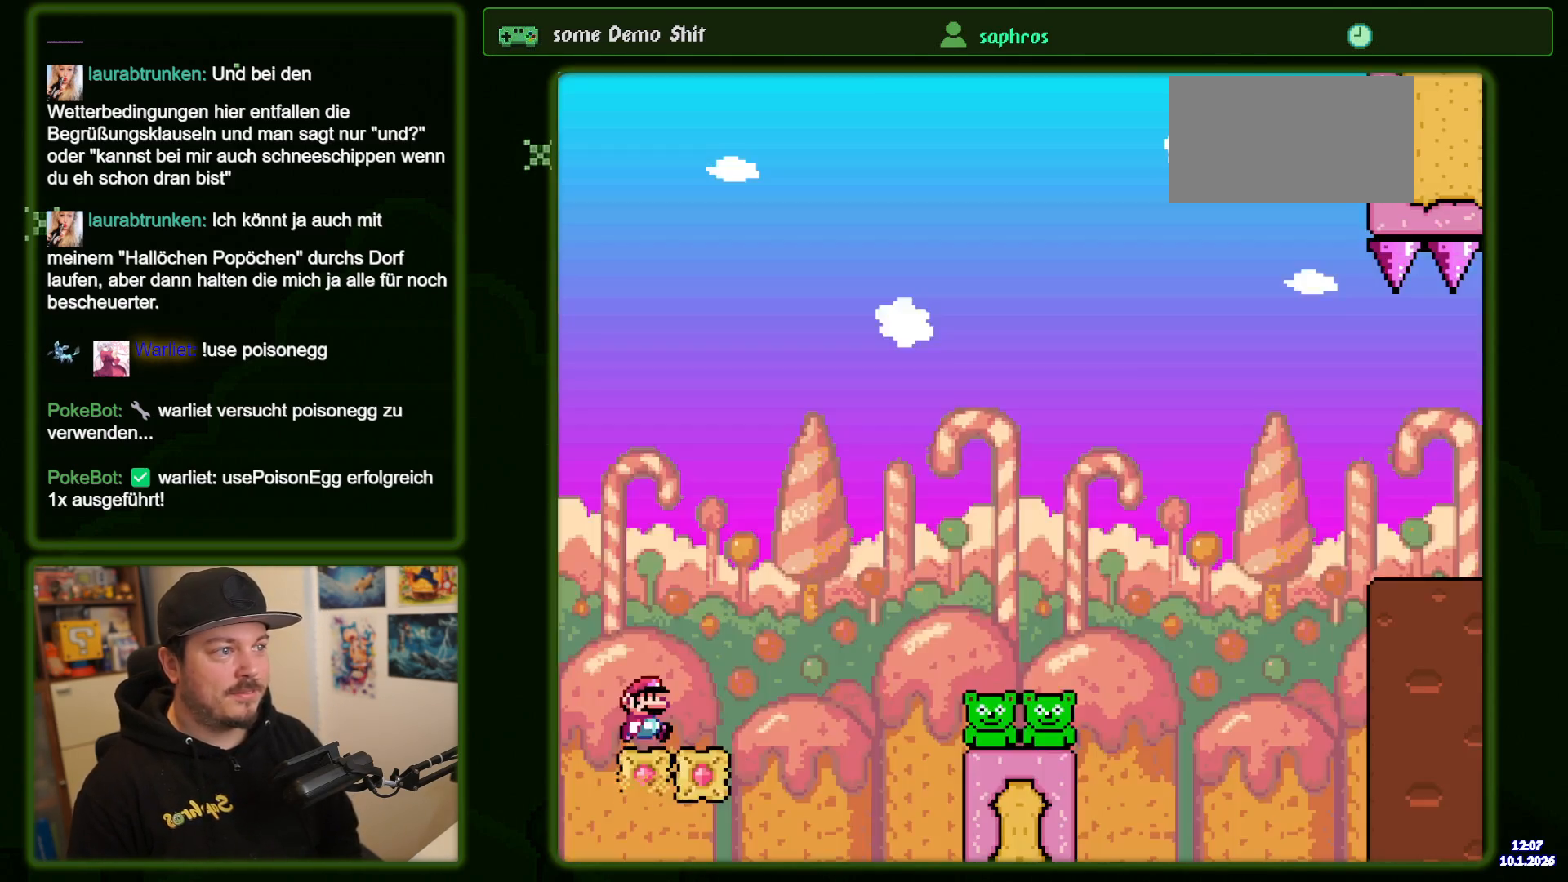
Gameplay with a controller (Nintendo layout); each line is a JSON object with the inputs held at the frame after it. "events" lists button and stick changes between this image and that frame as [ms after this image, input, new state], when the widget could be followed in between. Not read: L3 R3 Y.
{"buttons": ["B", "DPAD_RIGHT"], "events": [[267, "B", "down"]]}
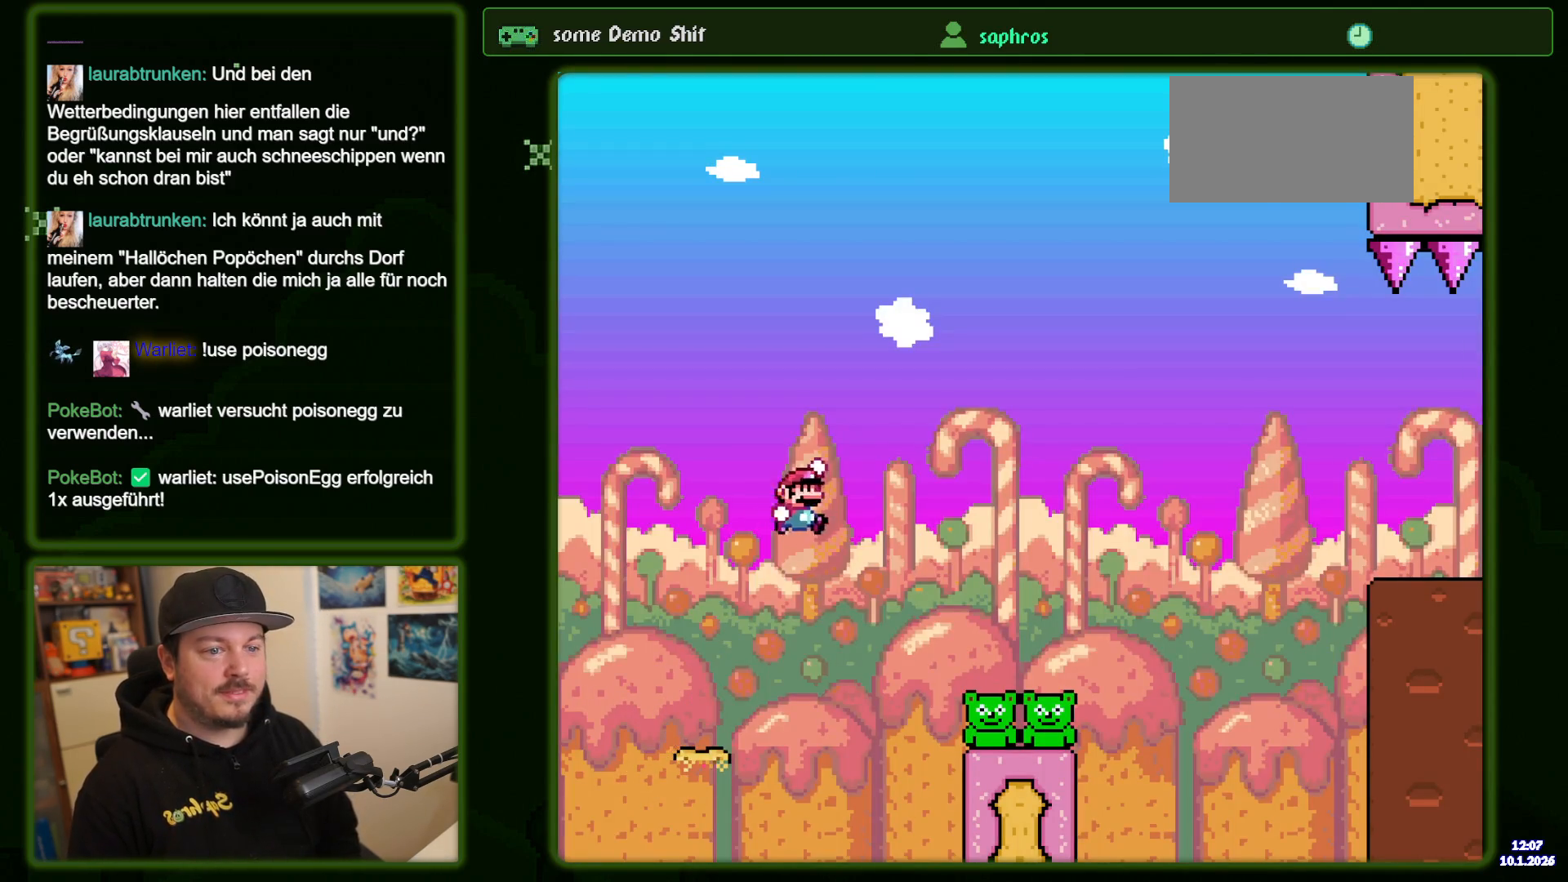
{"buttons": ["B", "DPAD_RIGHT"], "events": [[133, "B", "up"], [317, "B", "down"]]}
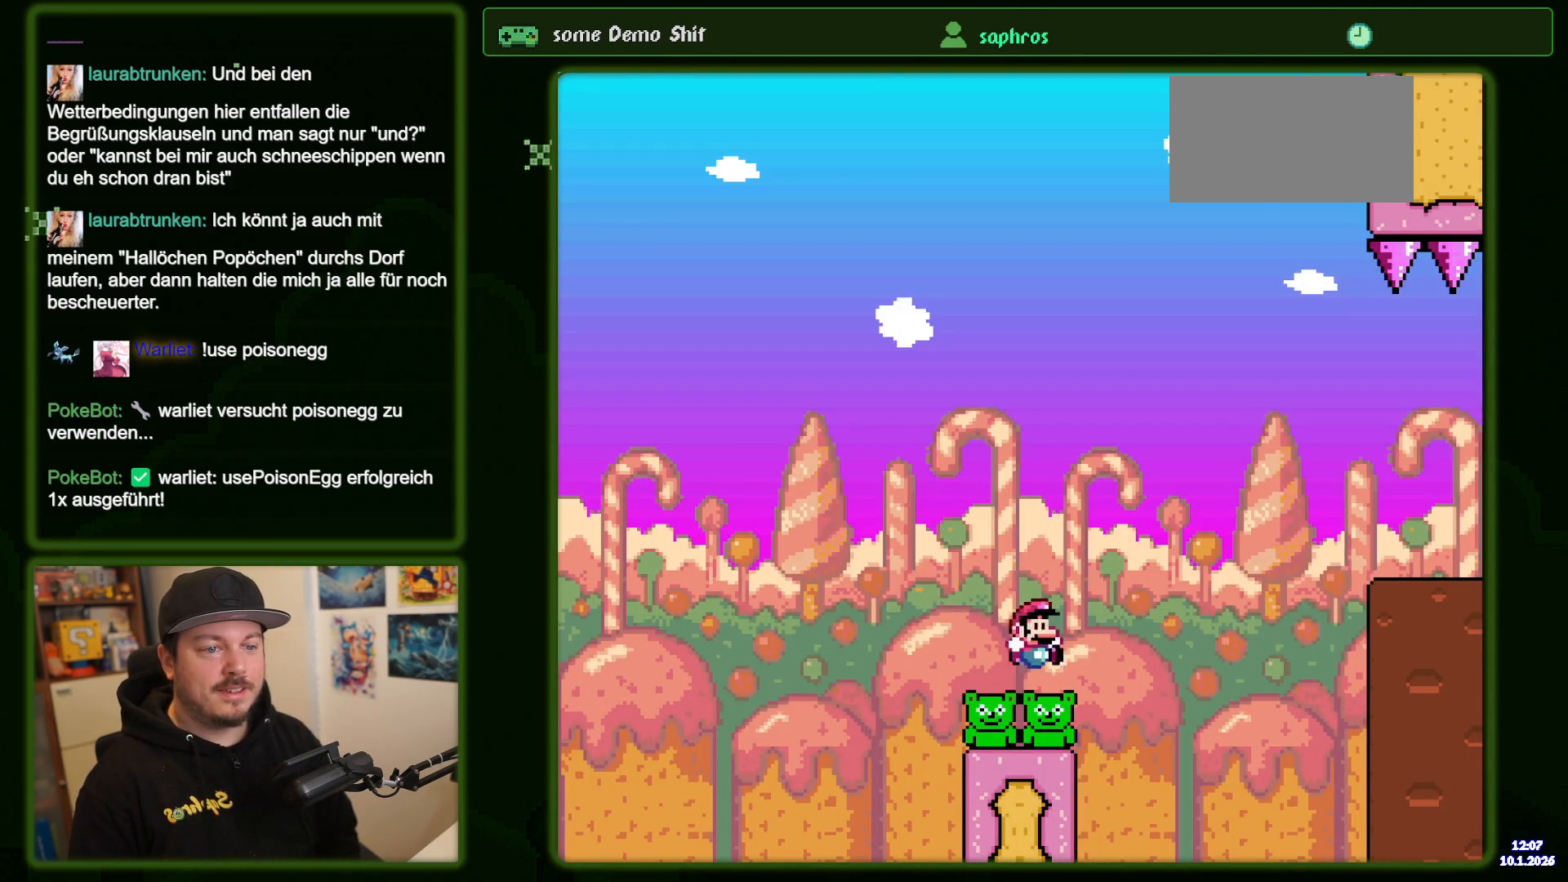
{"buttons": ["B", "DPAD_RIGHT"], "events": []}
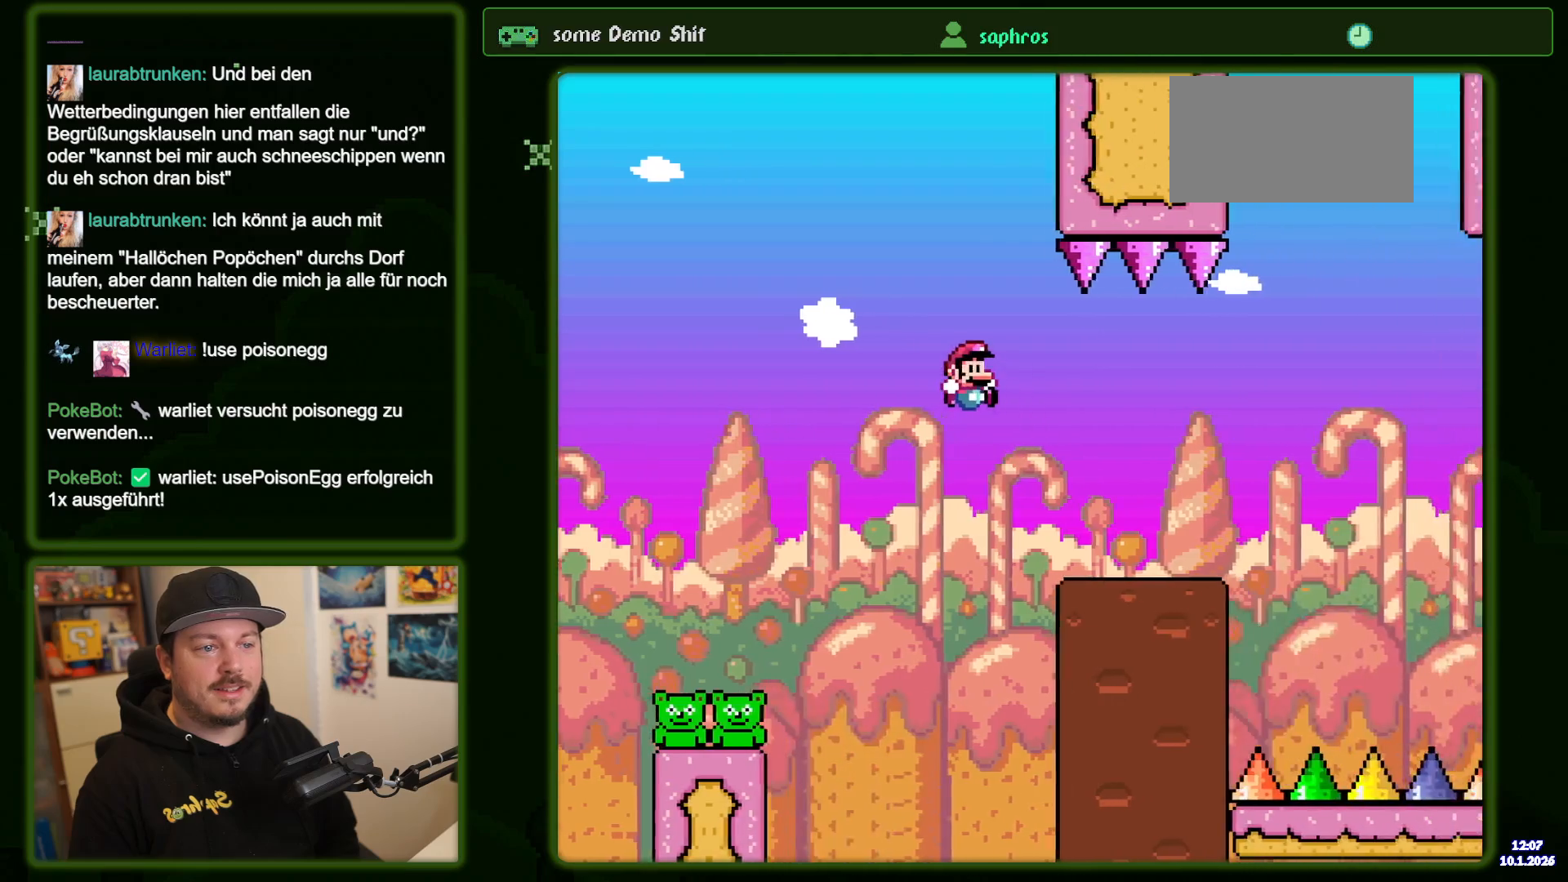
{"buttons": ["DPAD_RIGHT"], "events": [[250, "B", "up"]]}
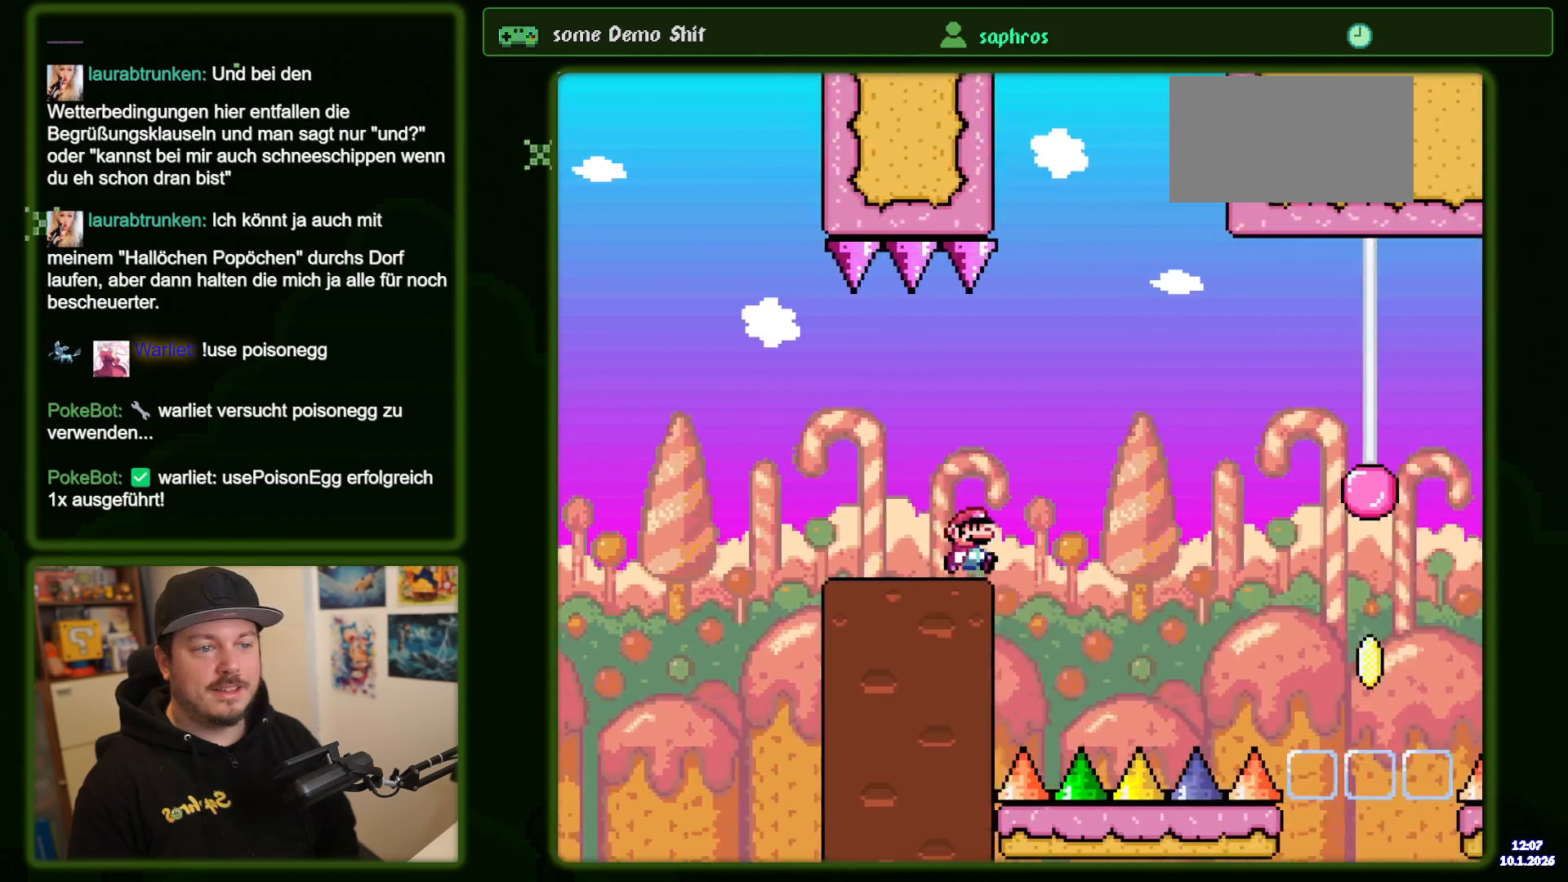
{"buttons": ["B"], "events": [[33, "B", "down"], [300, "DPAD_RIGHT", "up"], [350, "DPAD_LEFT", "down"], [450, "DPAD_LEFT", "up"]]}
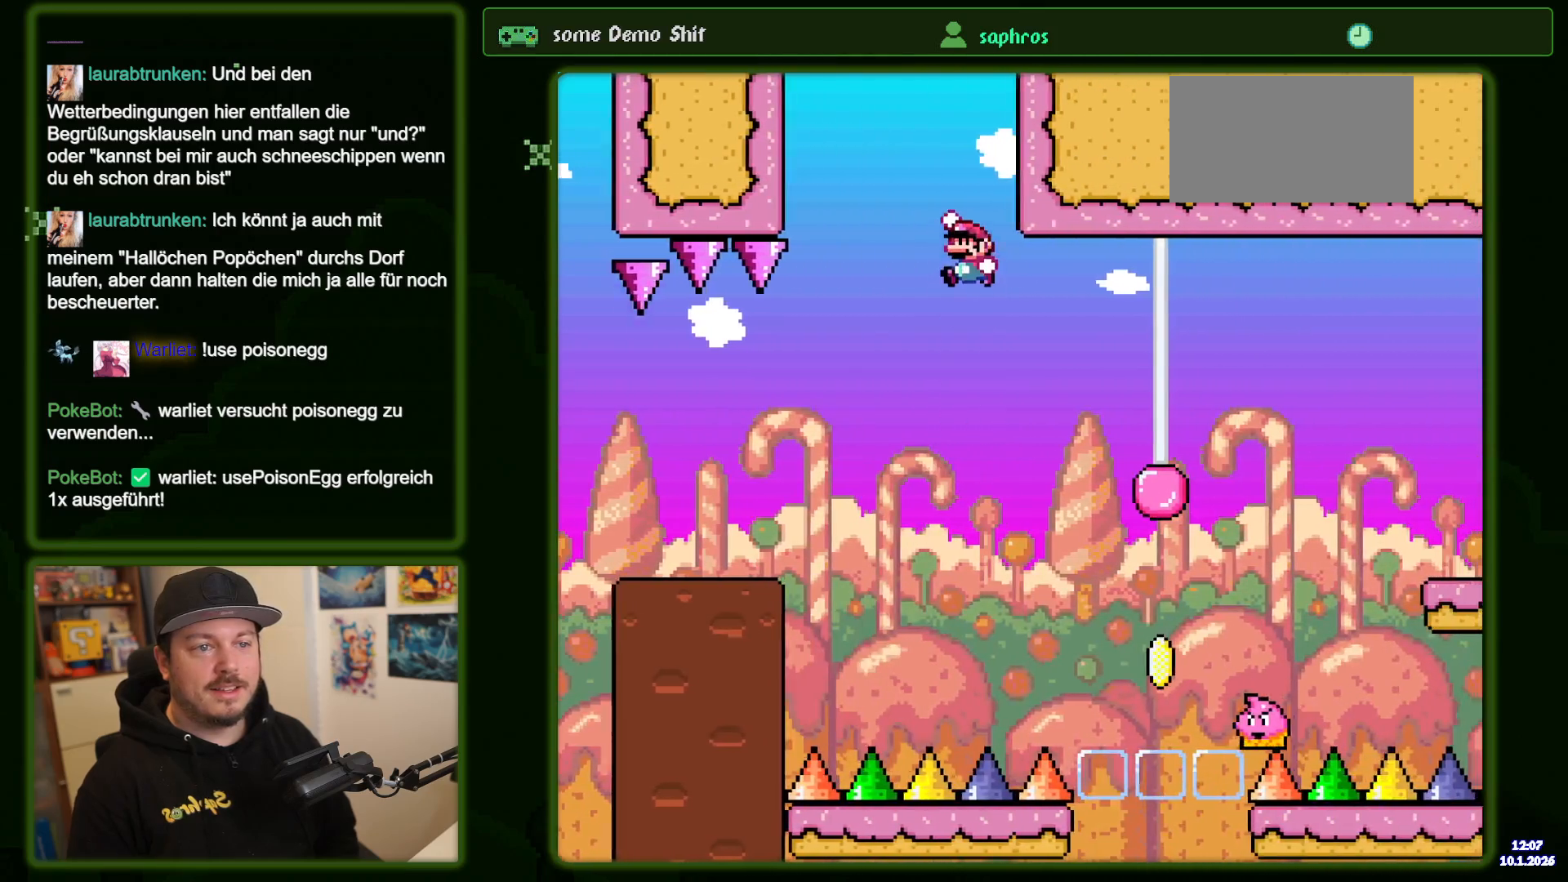
{"buttons": ["B"], "events": [[50, "DPAD_RIGHT", "down"], [450, "DPAD_RIGHT", "up"]]}
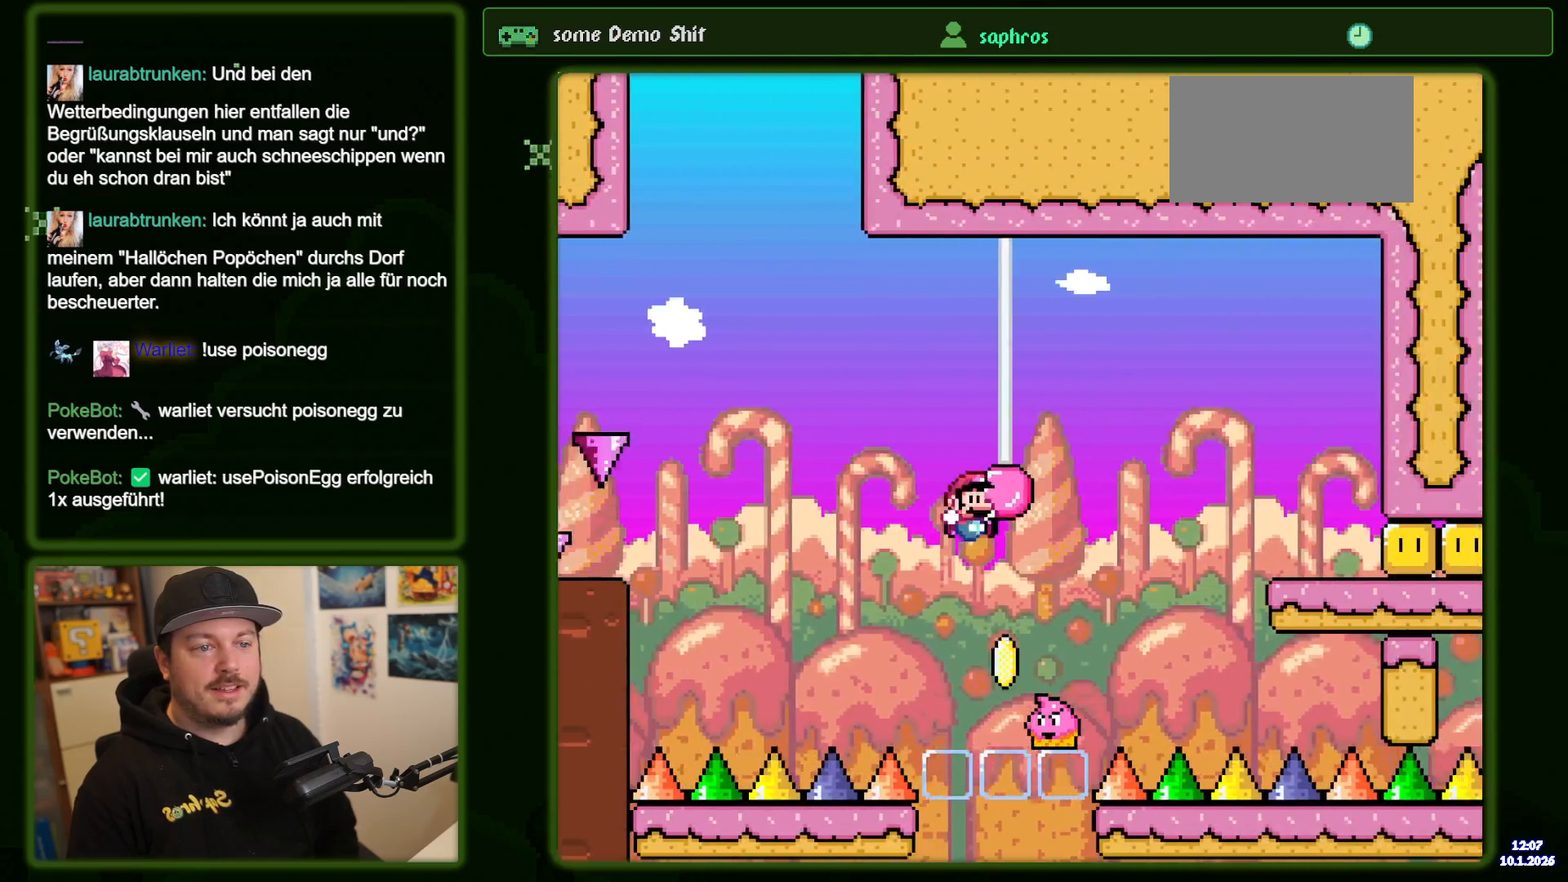
{"buttons": ["B"], "events": [[100, "DPAD_LEFT", "down"], [317, "DPAD_LEFT", "up"]]}
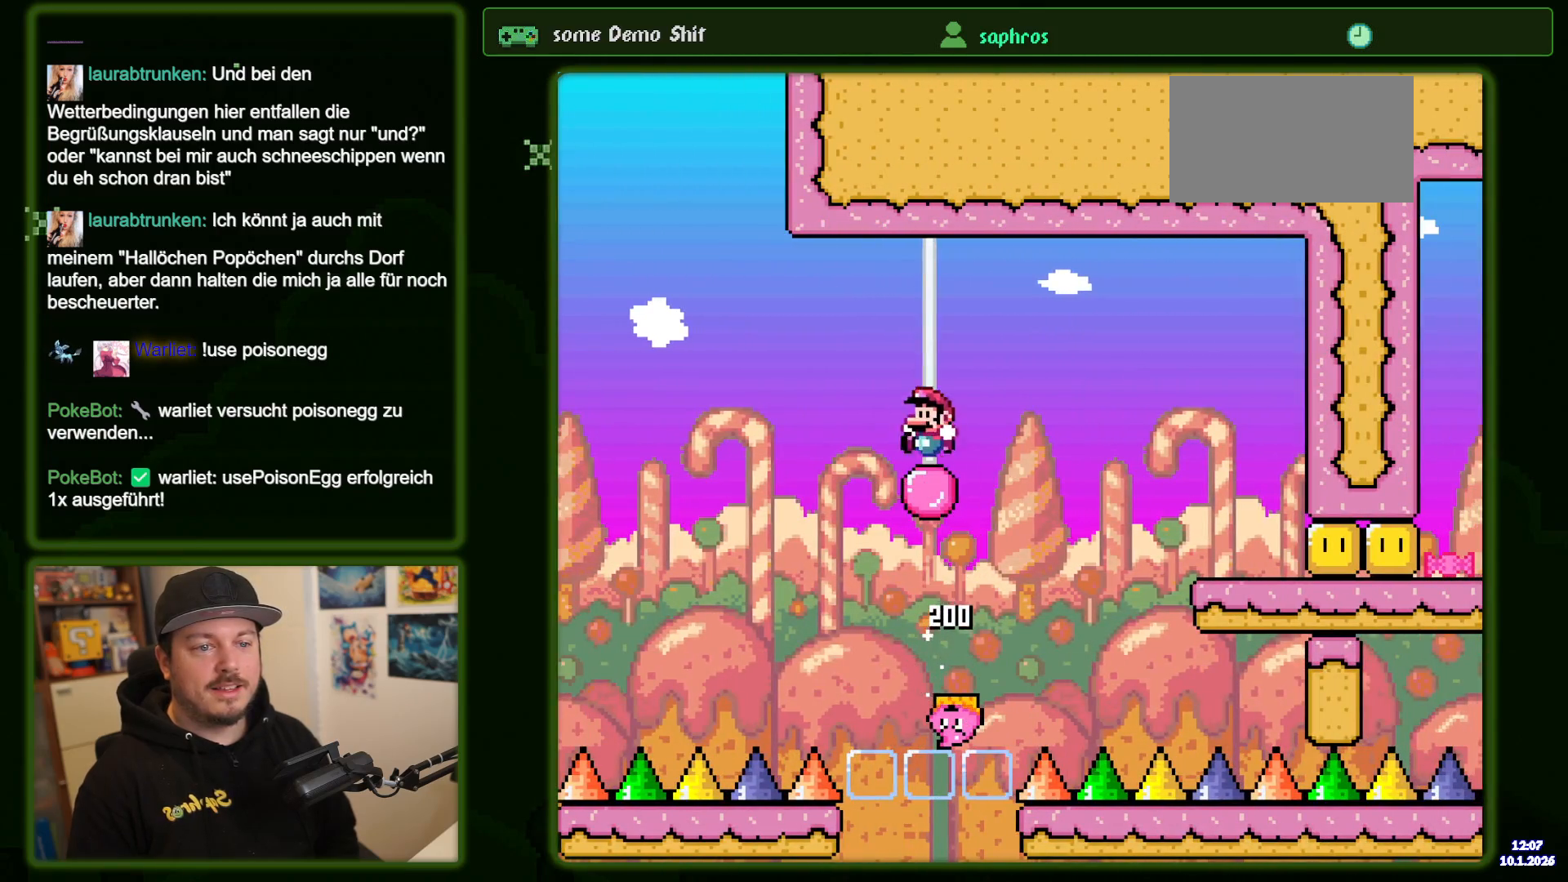
{"buttons": [], "events": [[33, "DPAD_RIGHT", "down"], [117, "DPAD_RIGHT", "up"], [333, "B", "up"], [383, "DPAD_LEFT", "down"], [450, "DPAD_LEFT", "up"]]}
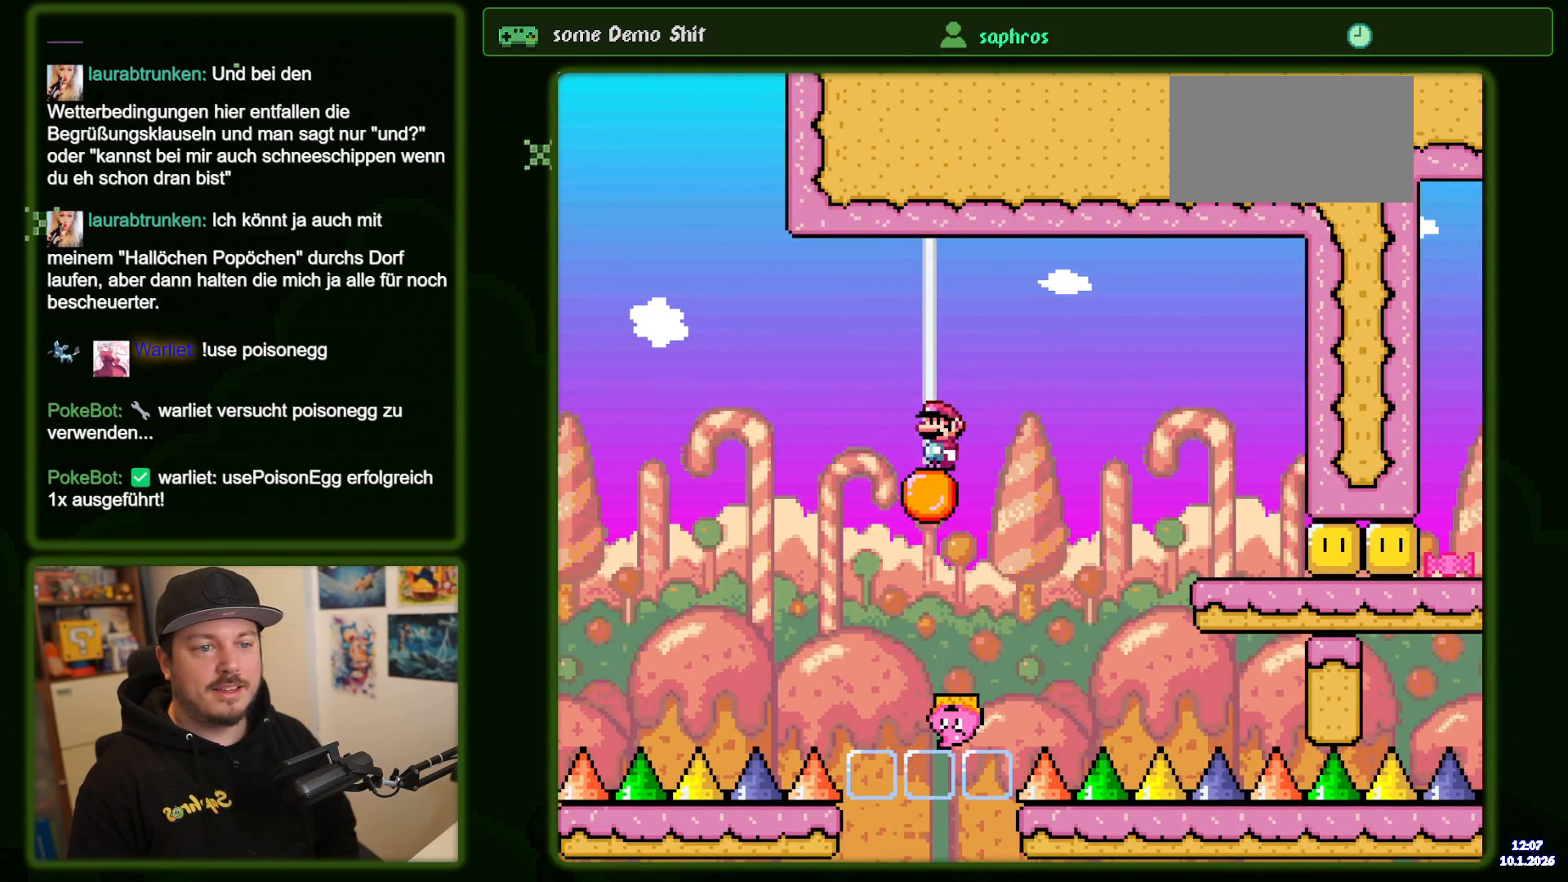
{"buttons": ["DPAD_RIGHT"], "events": [[500, "DPAD_RIGHT", "down"]]}
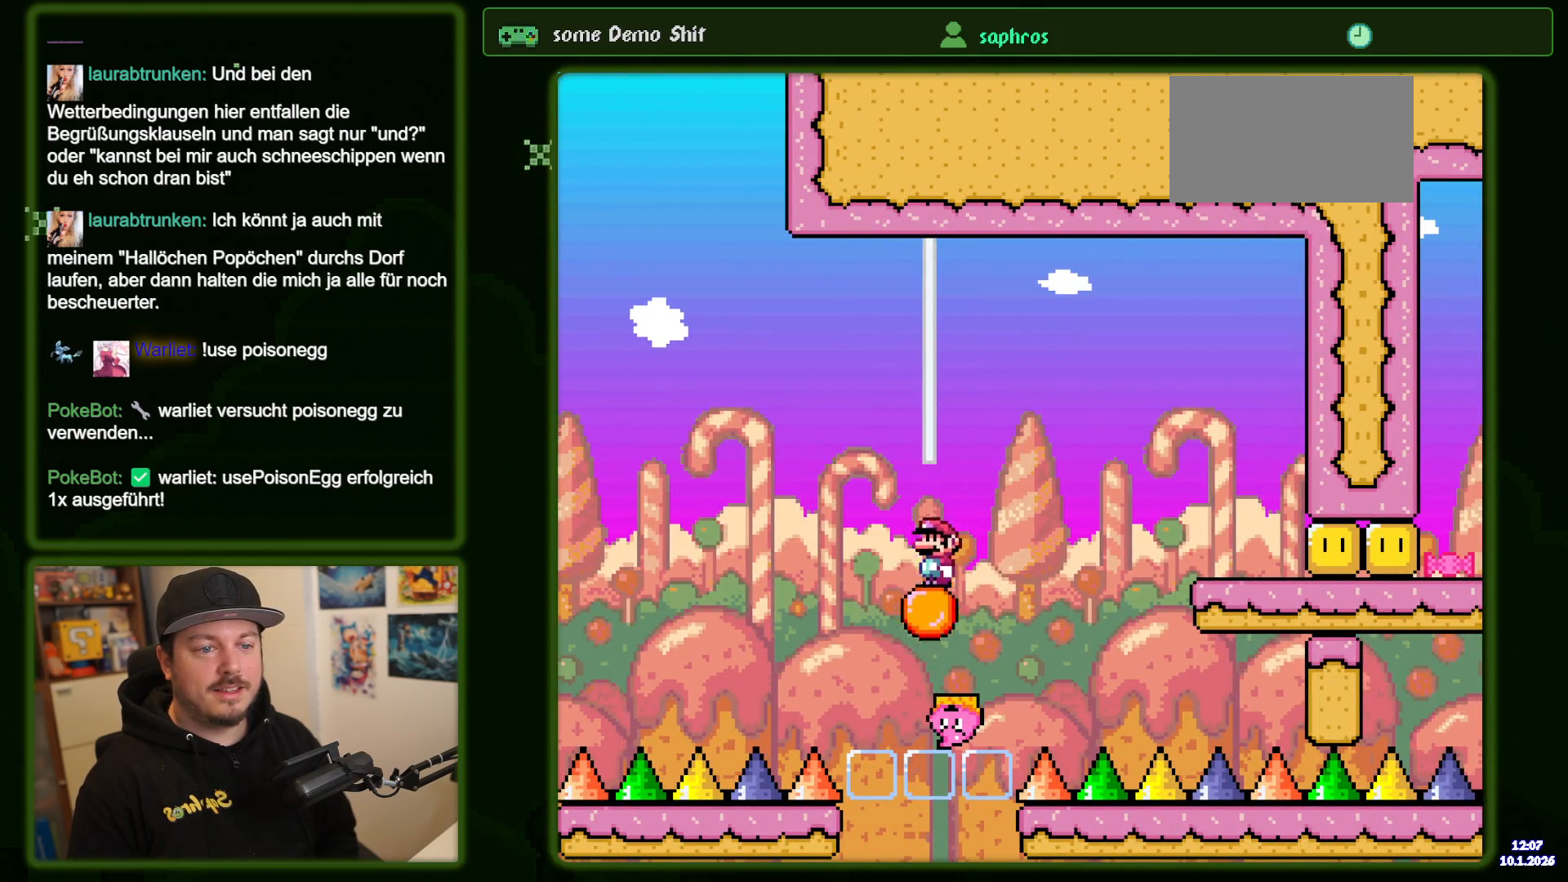
{"buttons": ["B", "DPAD_RIGHT"], "events": [[233, "B", "down"]]}
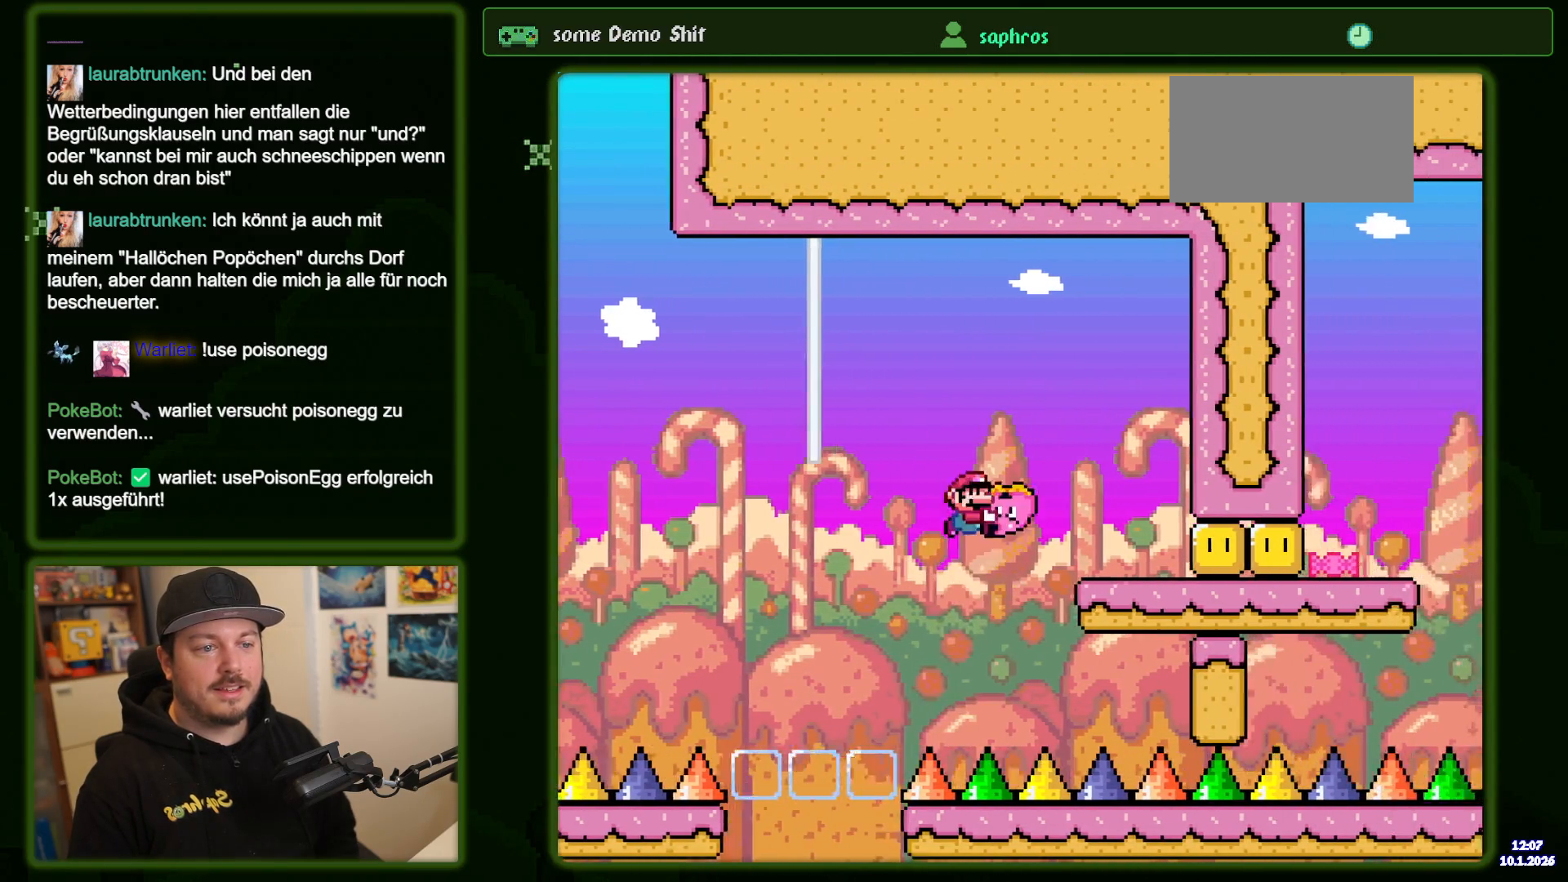
{"buttons": ["B"], "events": [[217, "DPAD_RIGHT", "up"], [300, "DPAD_LEFT", "down"], [400, "DPAD_LEFT", "up"]]}